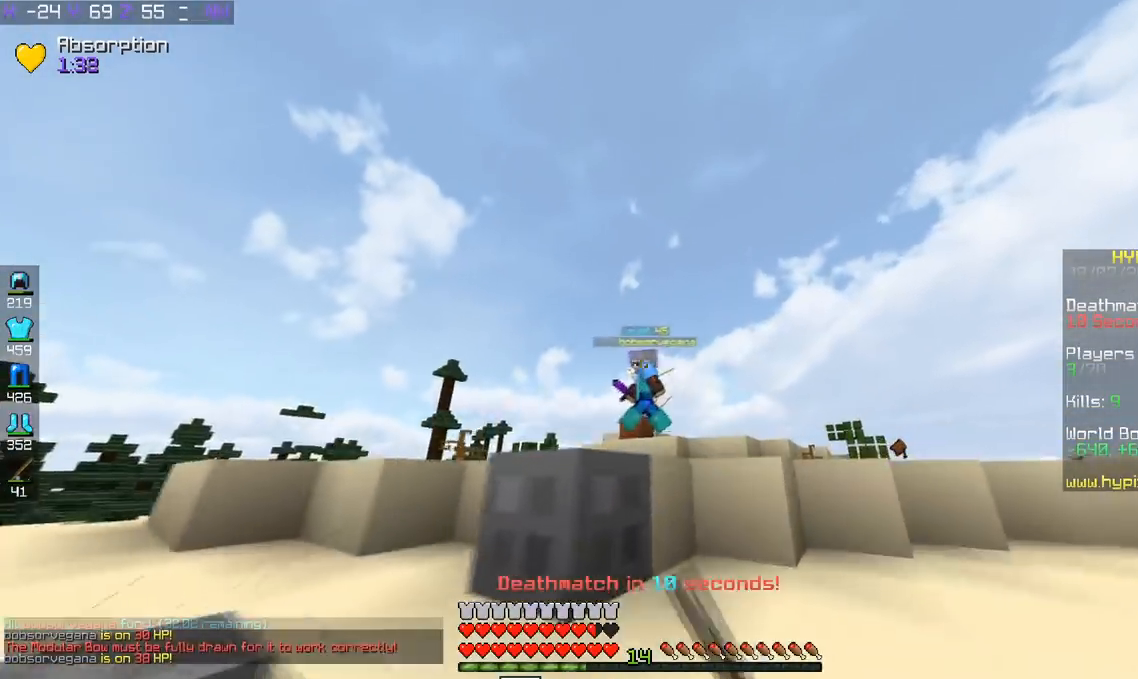
Gameplay with keyboard; each line is a JSON object with the keys held at the frame after it. "events" lists presses ("down") and releases ("up") of "a", "d", "s", "space" and "w" between this image and that frame as [ms after this image, input, new state], when the widget could be followed in between. No other keys are recorded. Mouse input is not recorded.
{"keys": ["d", "w"], "events": [[251, "space", "down"], [451, "space", "up"]]}
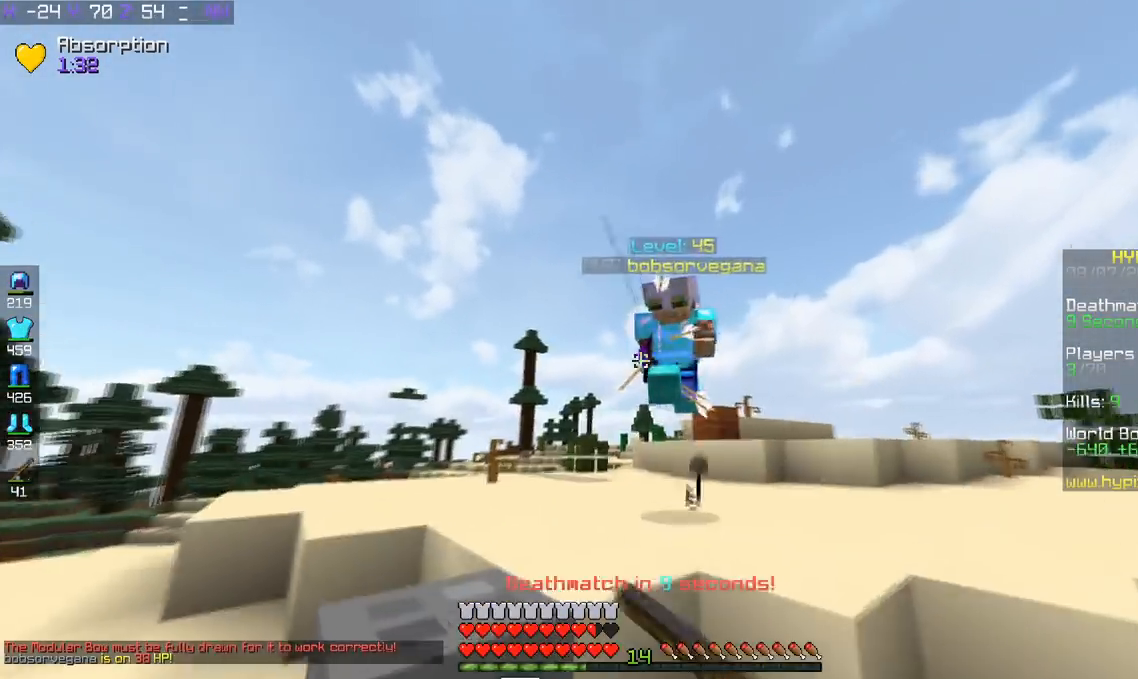
{"keys": ["a", "d", "w"], "events": [[150, "a", "down"], [217, "d", "up"], [350, "d", "down"]]}
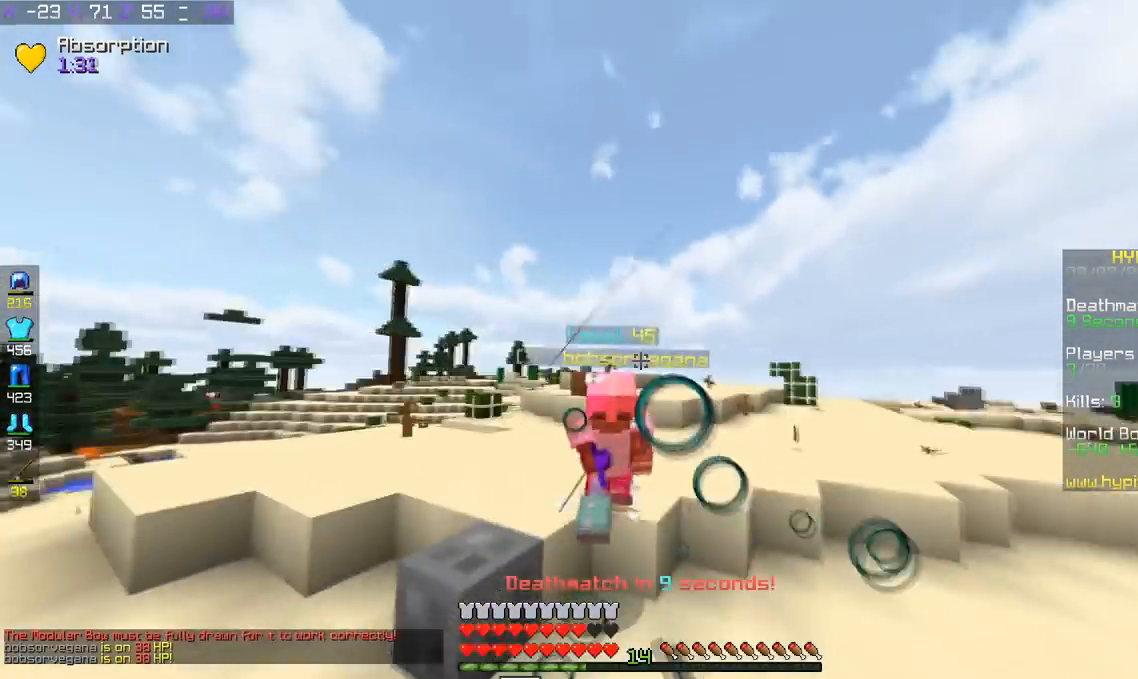
{"keys": ["d", "w"], "events": [[50, "a", "up"]]}
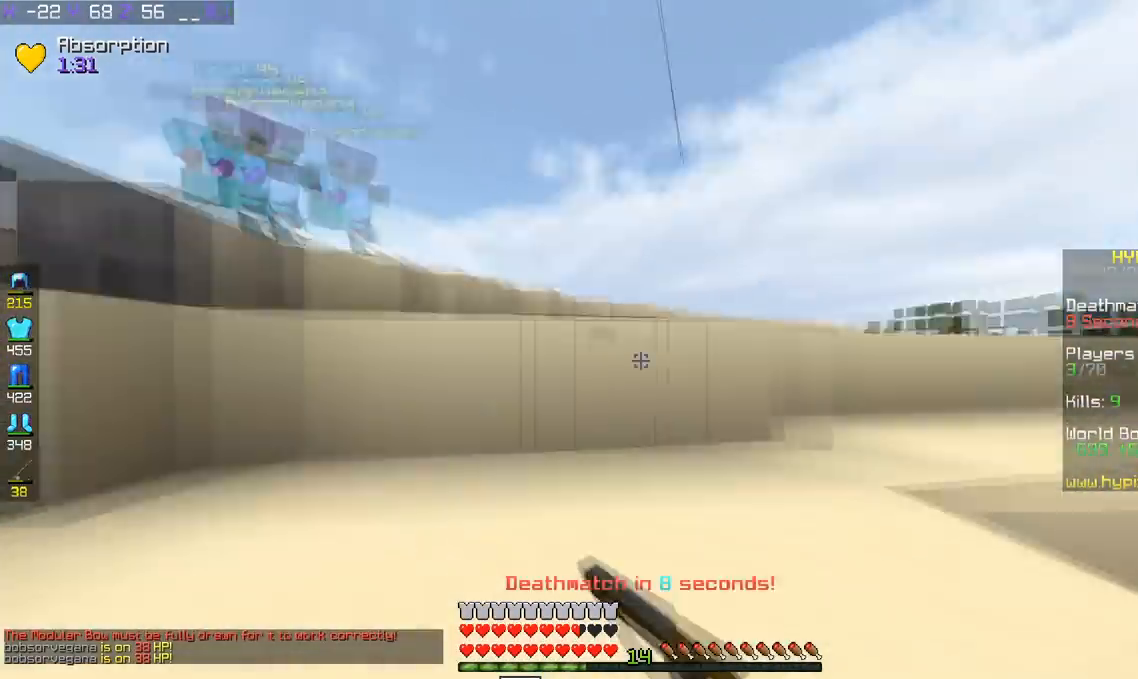
{"keys": ["space", "w"], "events": [[217, "d", "up"], [283, "space", "down"]]}
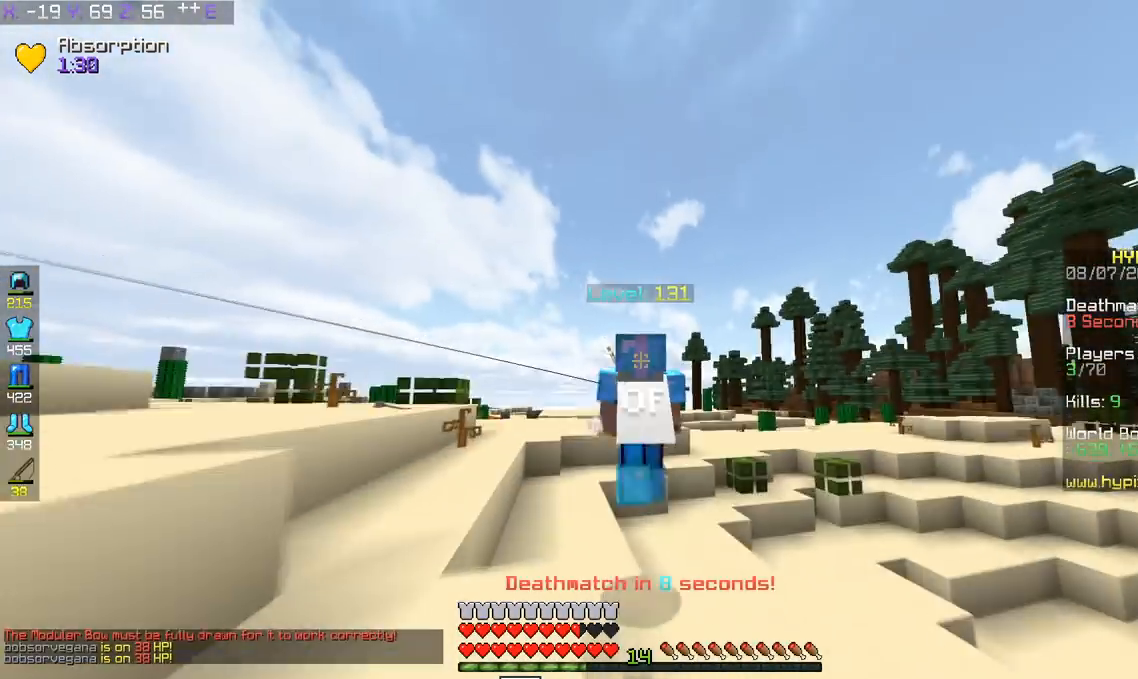
{"keys": ["space", "w"], "events": [[100, "a", "down"], [351, "a", "up"]]}
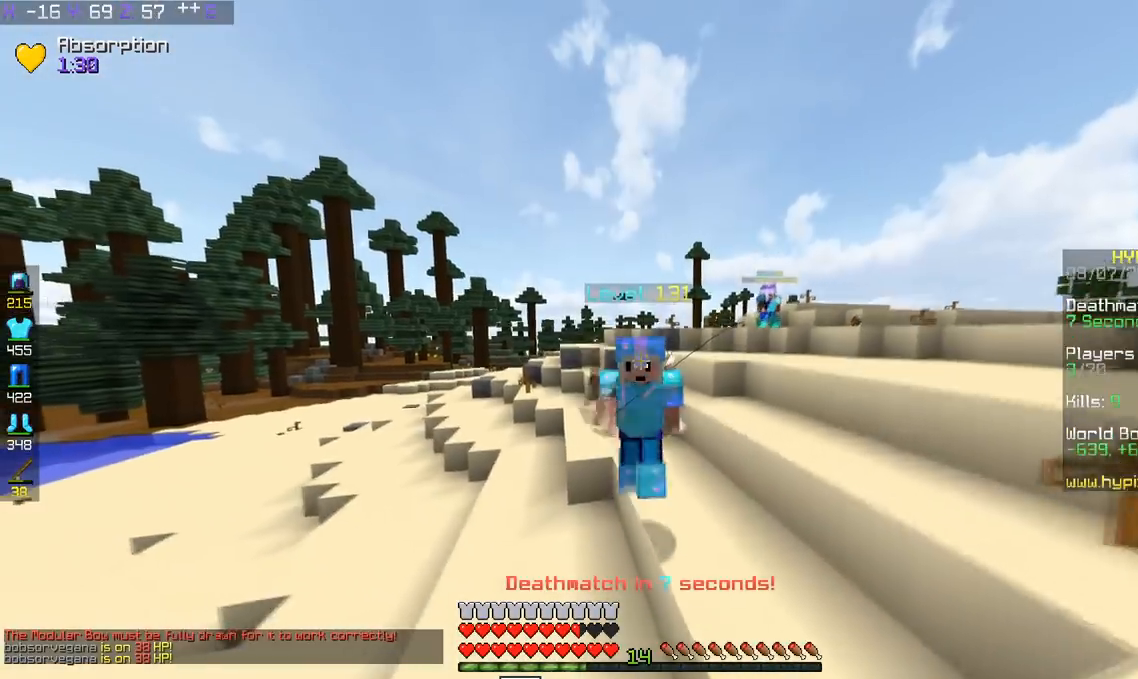
{"keys": ["s"], "events": [[183, "d", "down"], [183, "s", "down"], [183, "space", "up"], [183, "w", "up"], [217, "d", "up"], [267, "a", "down"], [467, "a", "up"]]}
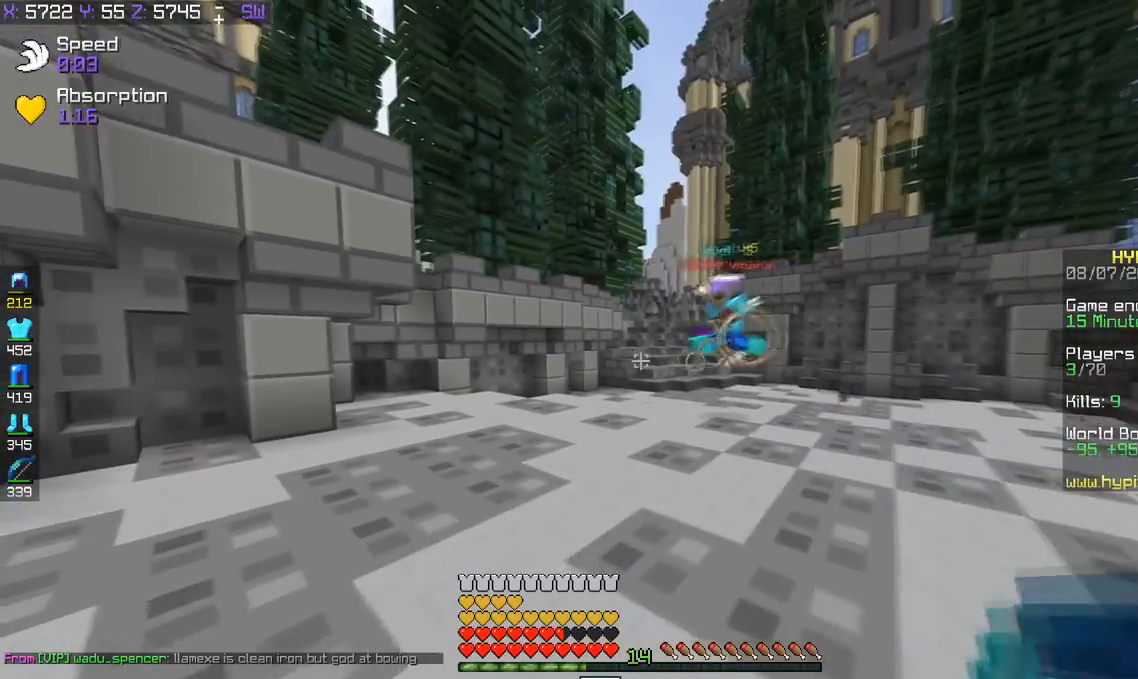
{"keys": ["a"], "events": [[134, "a", "down"], [434, "s", "up"]]}
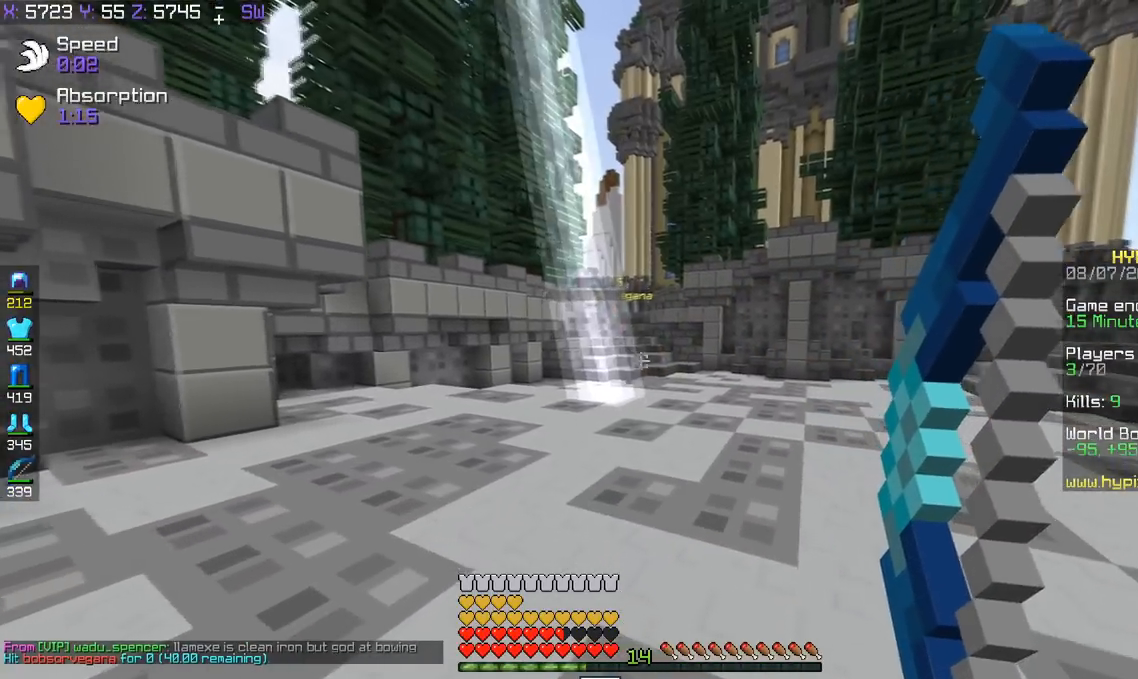
{"keys": ["a"], "events": [[33, "w", "down"], [484, "w", "up"]]}
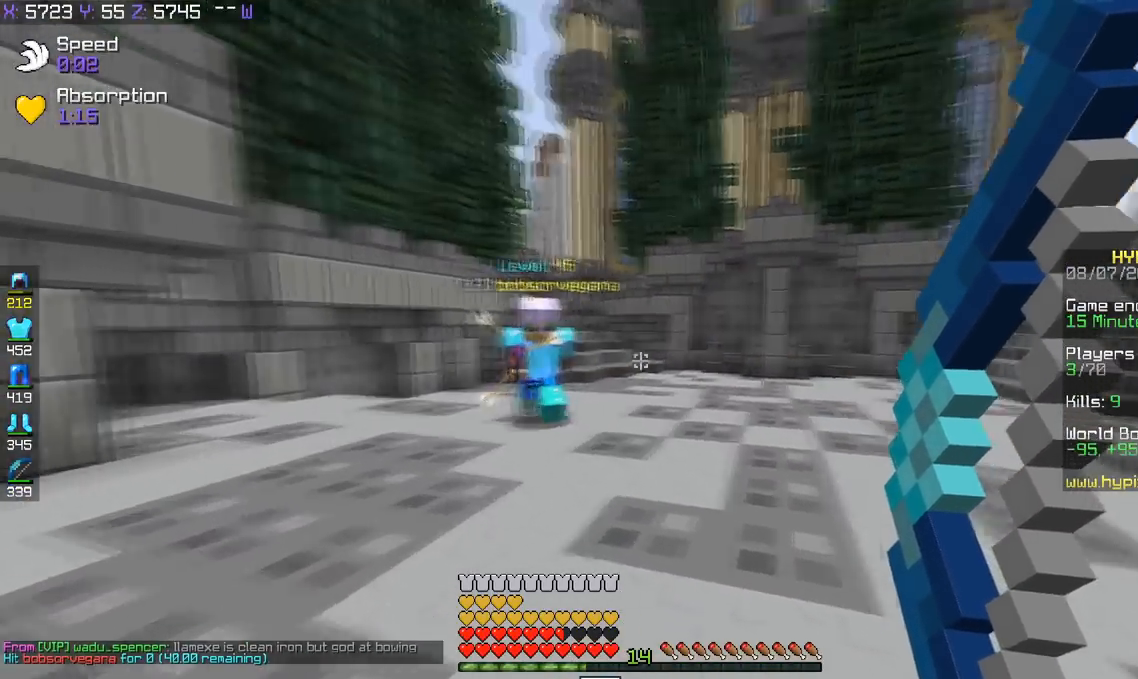
{"keys": ["s"], "events": [[67, "s", "down"], [384, "a", "up"]]}
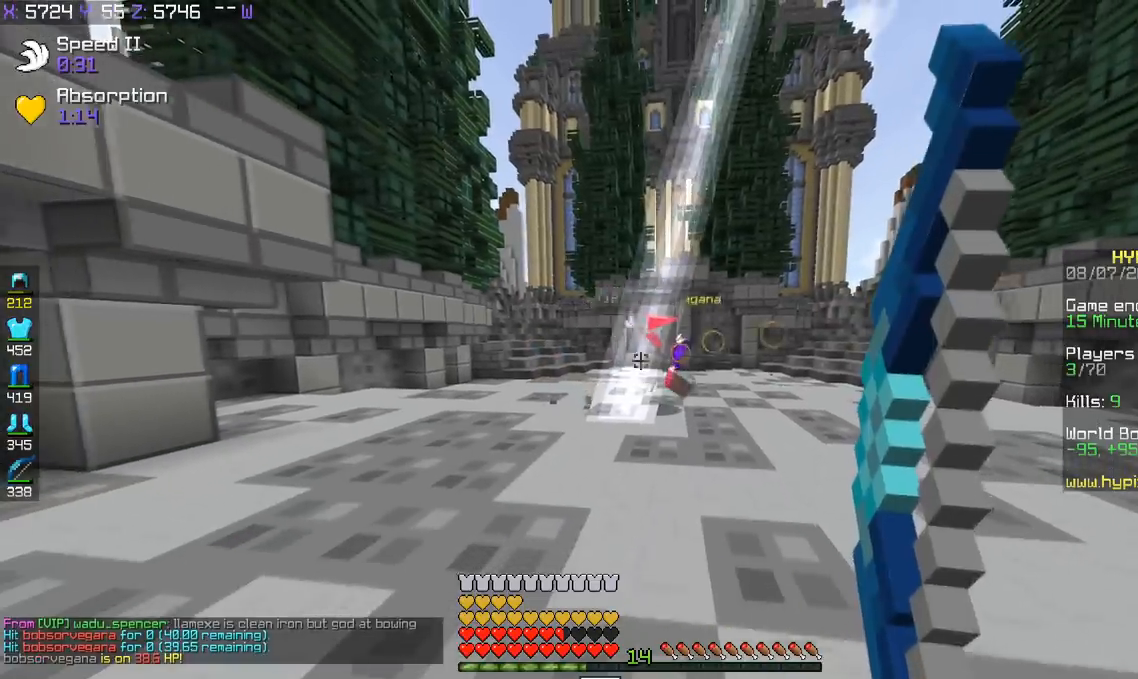
{"keys": ["d"], "events": [[17, "d", "down"], [367, "s", "up"]]}
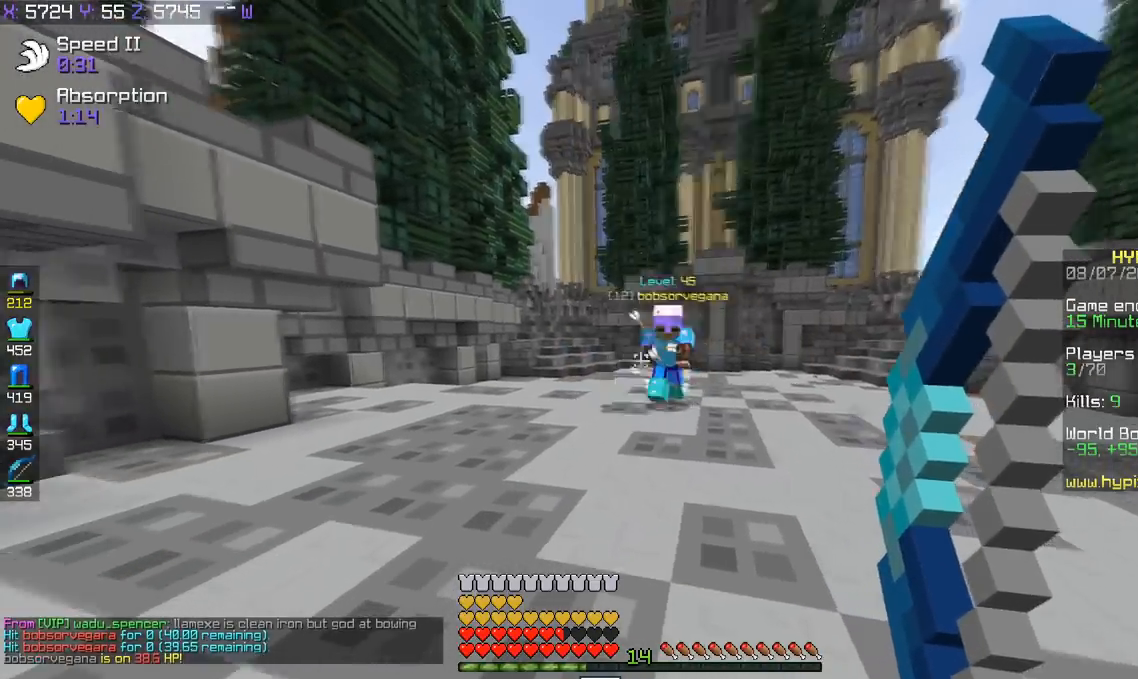
{"keys": ["s"], "events": [[84, "s", "down"], [167, "a", "down"], [267, "d", "up"], [467, "a", "up"]]}
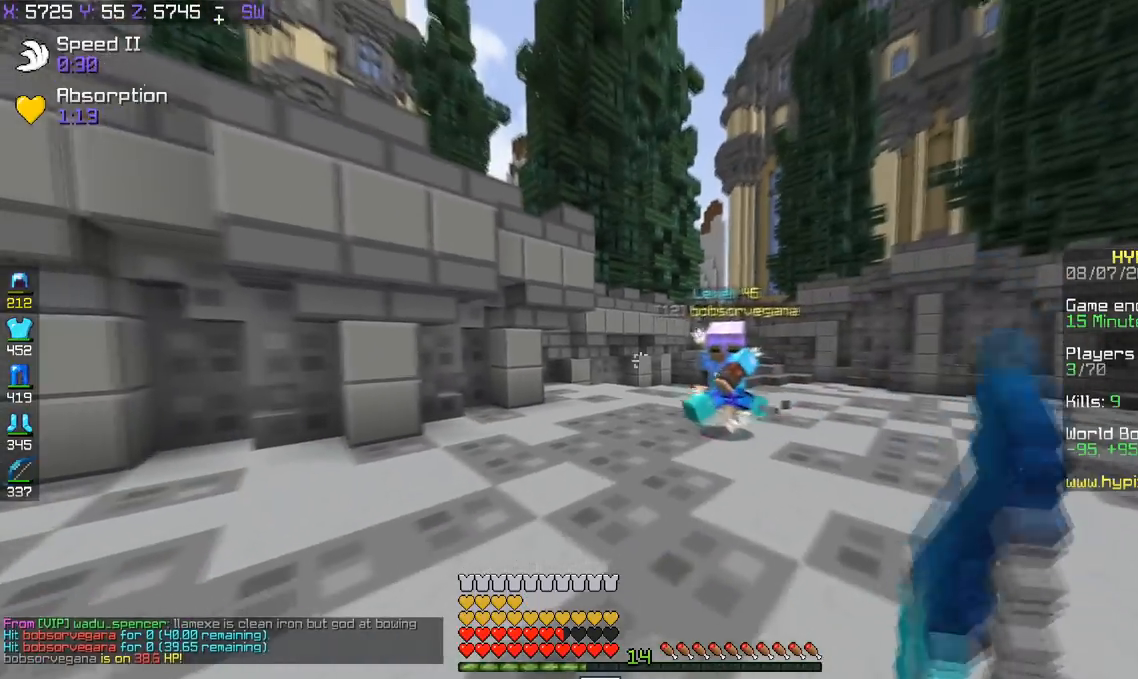
{"keys": ["d", "s"], "events": [[17, "d", "down"]]}
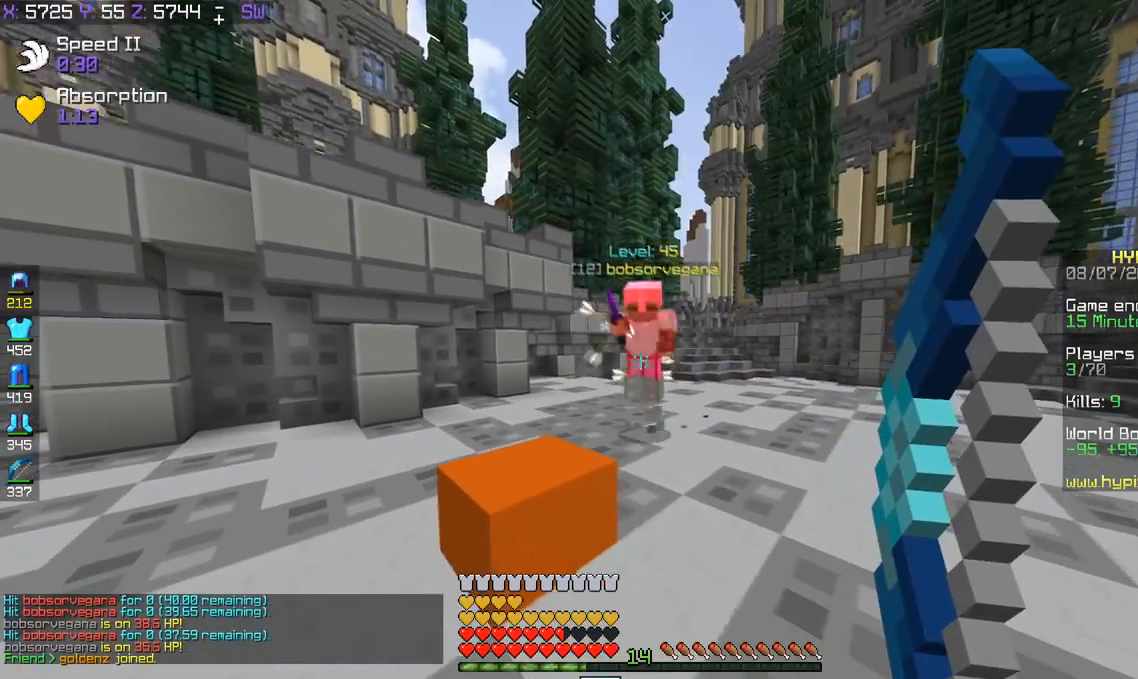
{"keys": ["a", "s"], "events": [[17, "a", "down"], [50, "d", "up"]]}
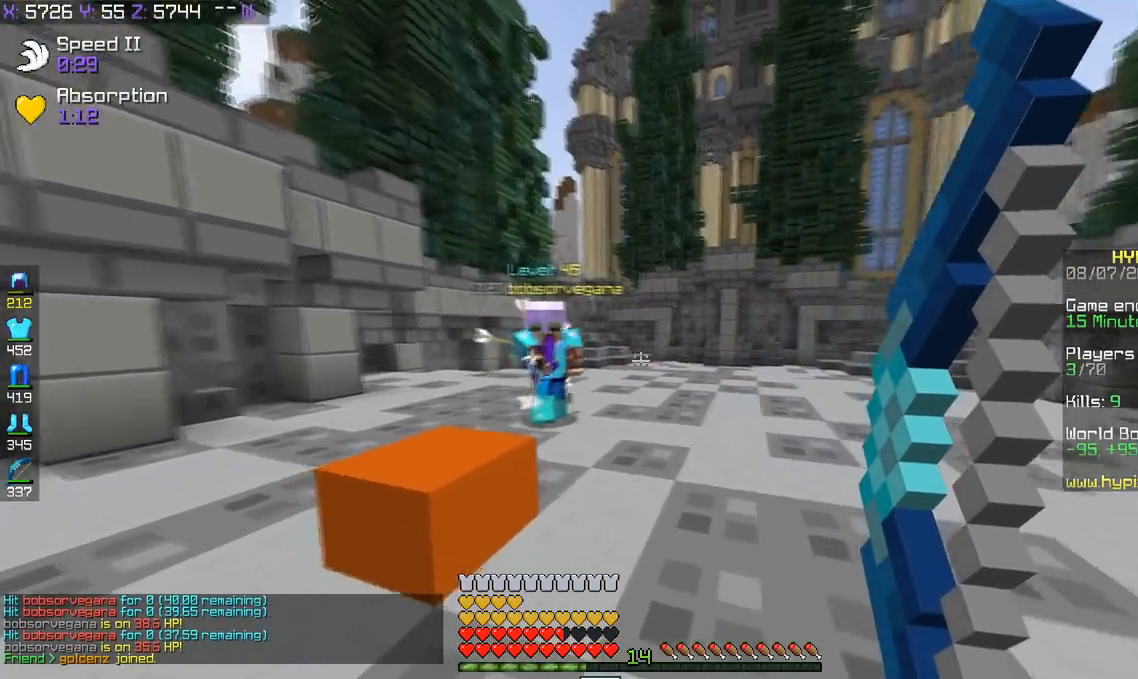
{"keys": ["a", "s"], "events": []}
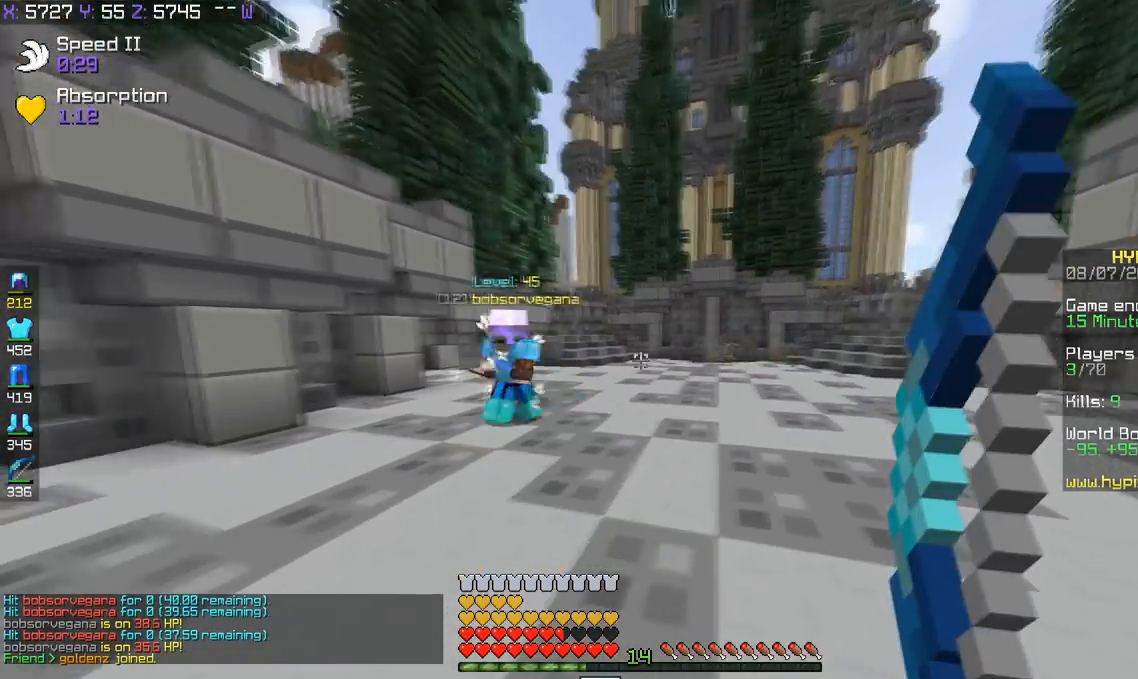
{"keys": ["a", "s"], "events": []}
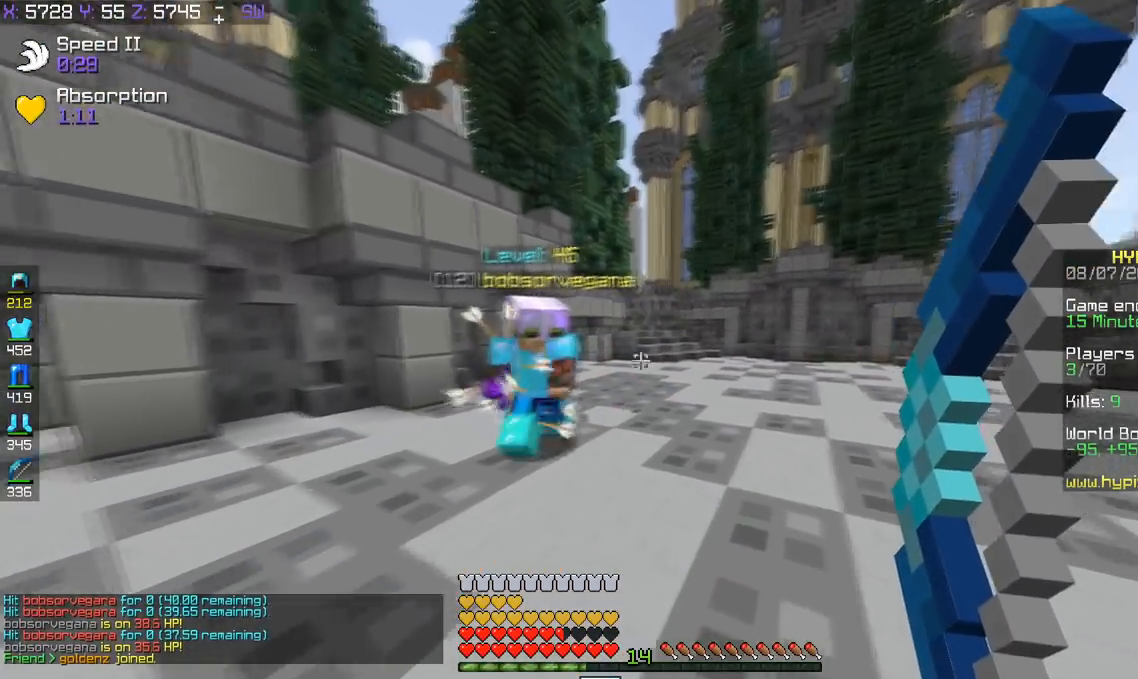
{"keys": ["s"], "events": [[34, "a", "up"], [100, "d", "down"], [434, "d", "up"]]}
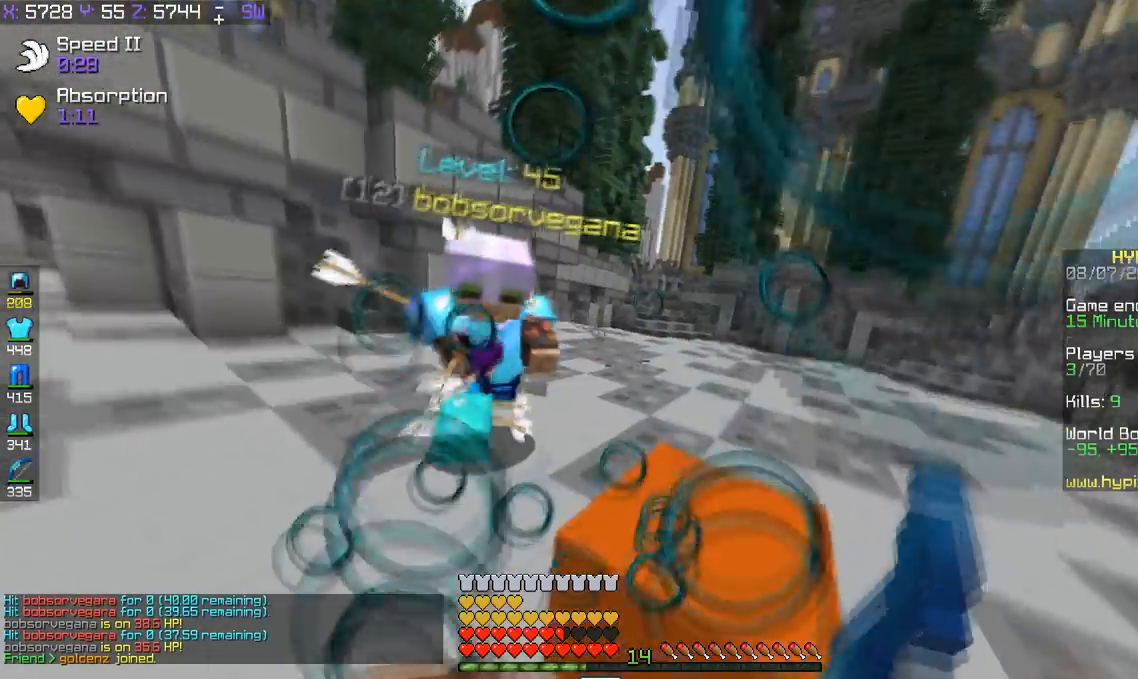
{"keys": ["s"], "events": []}
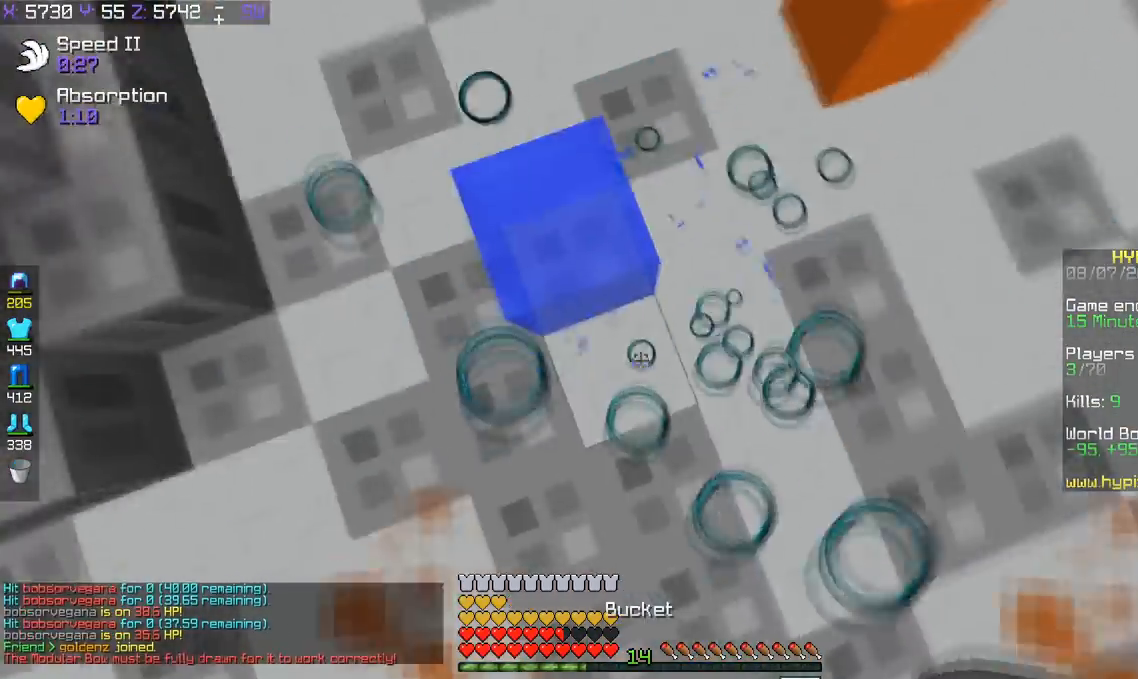
{"keys": ["s"], "events": [[300, "a", "down"], [434, "a", "up"]]}
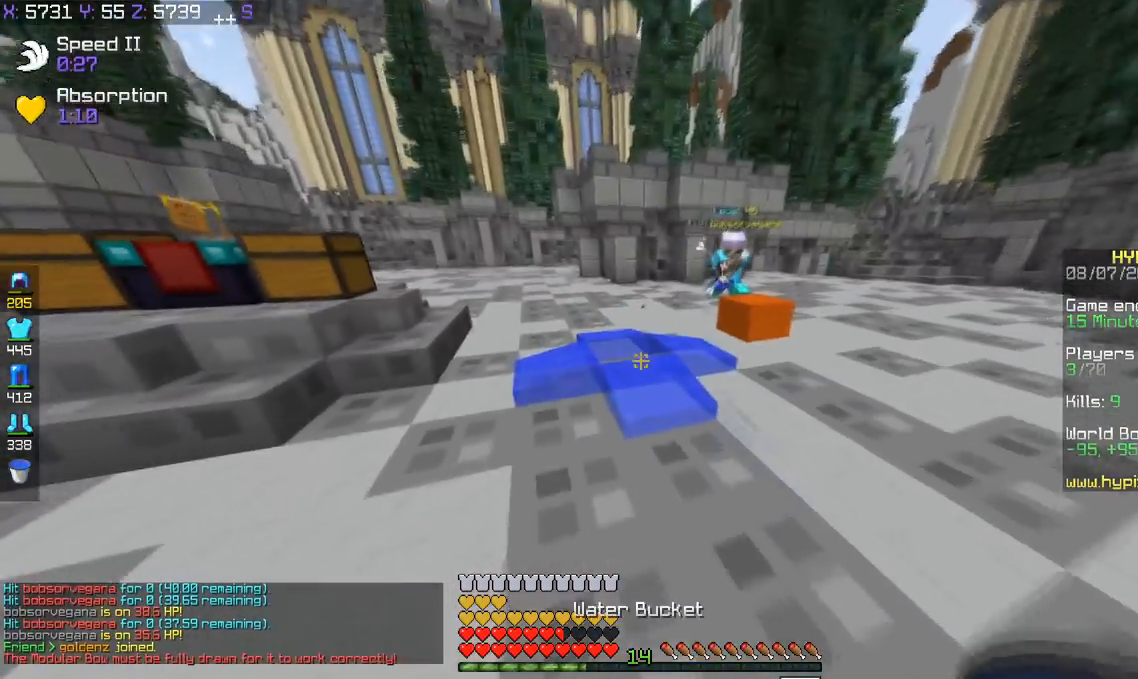
{"keys": ["a"], "events": [[133, "a", "down"], [433, "s", "up"]]}
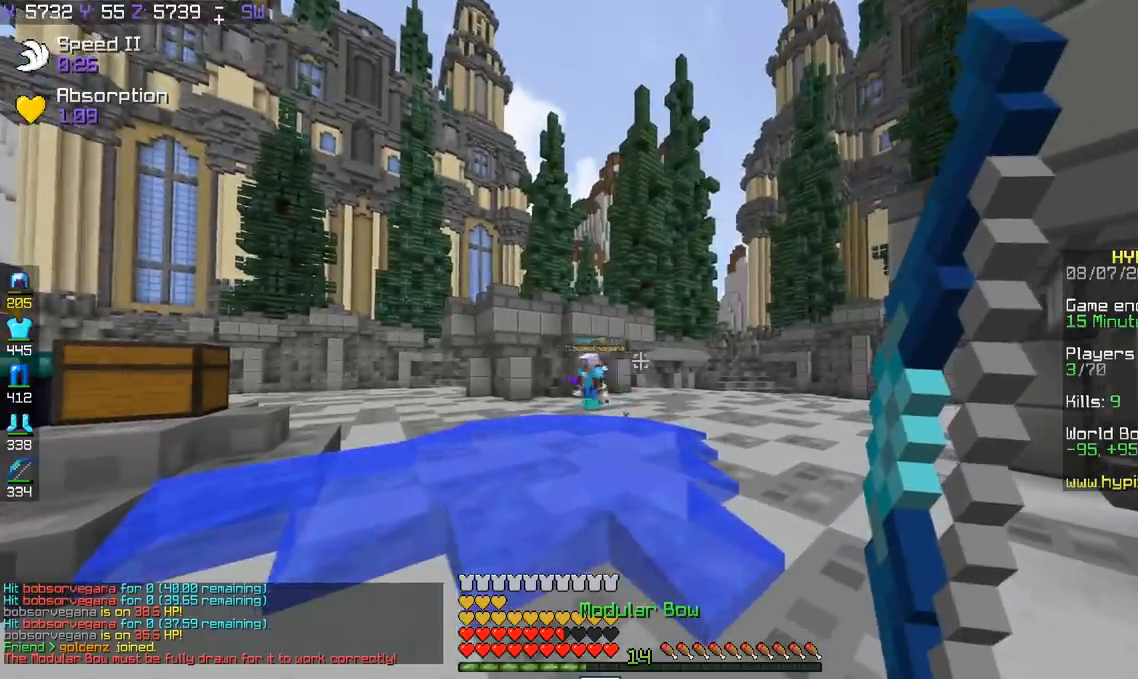
{"keys": ["a"], "events": []}
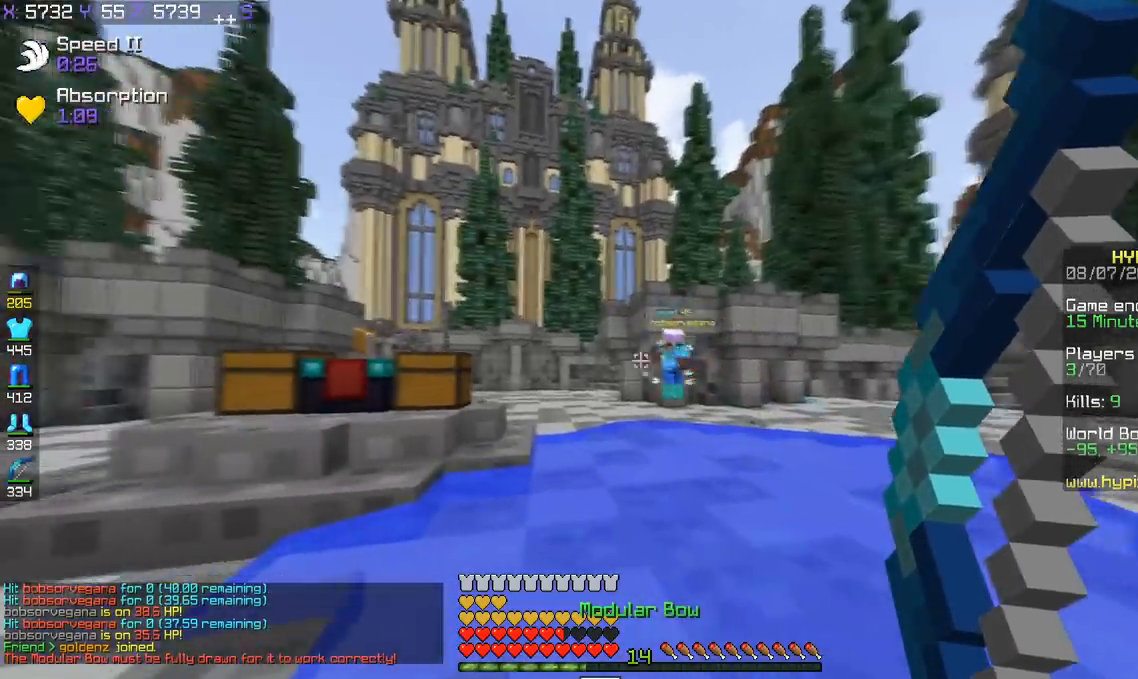
{"keys": ["a", "w"], "events": [[233, "w", "down"]]}
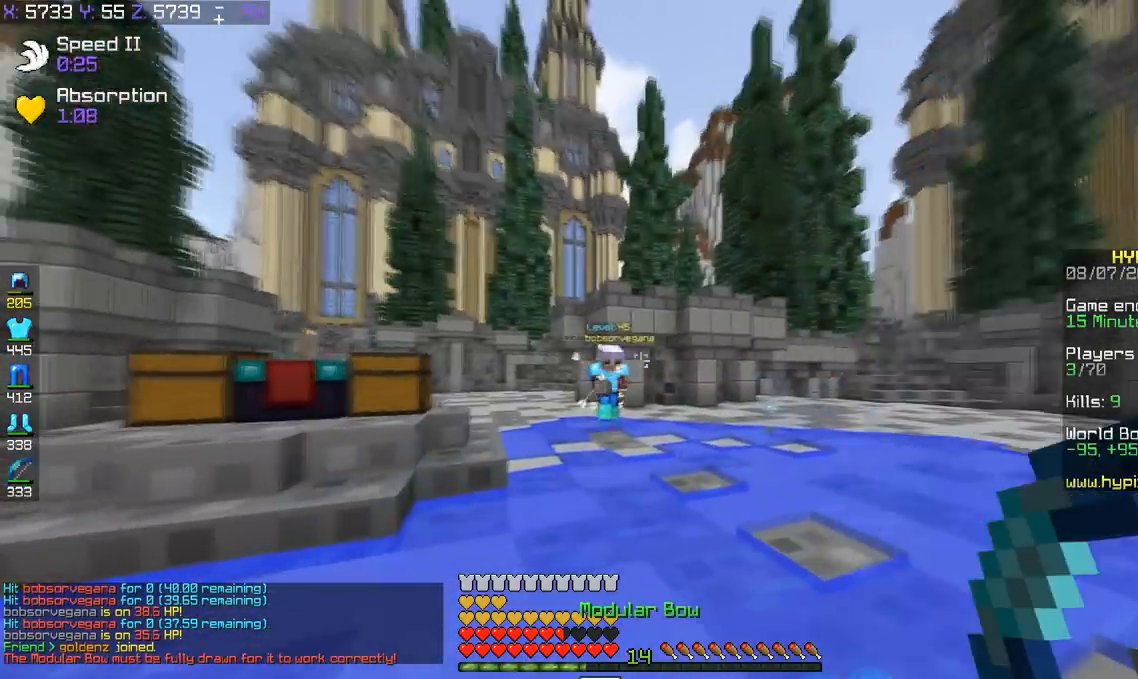
{"keys": ["d", "w"], "events": [[100, "a", "up"], [334, "d", "down"]]}
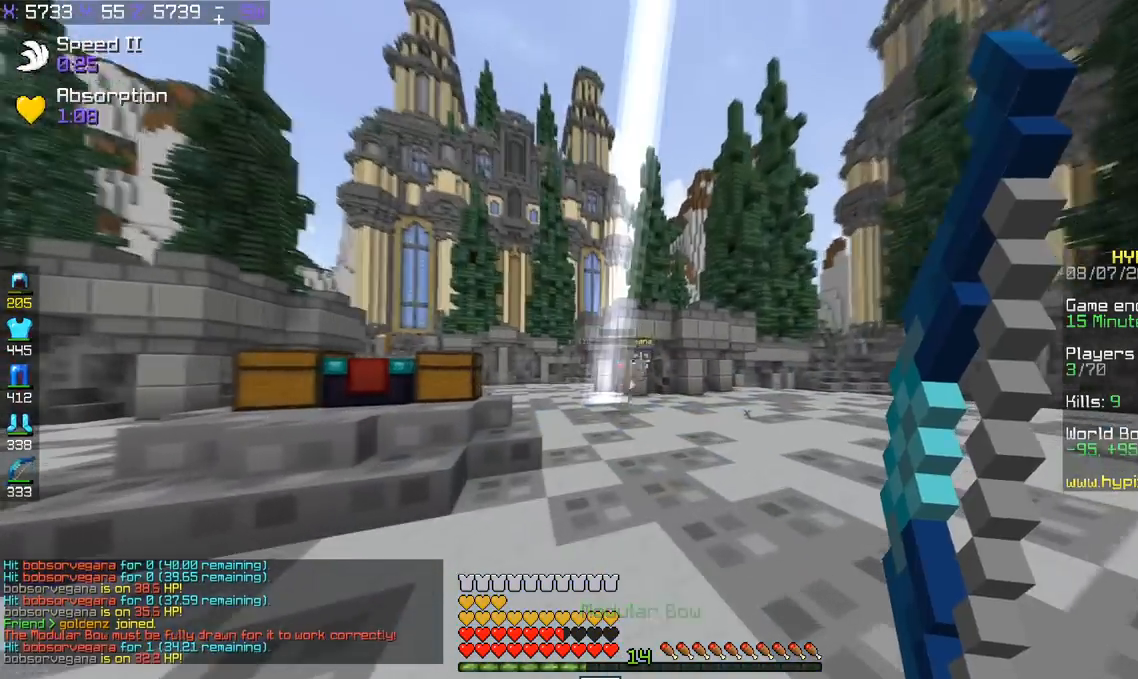
{"keys": ["d", "w"], "events": []}
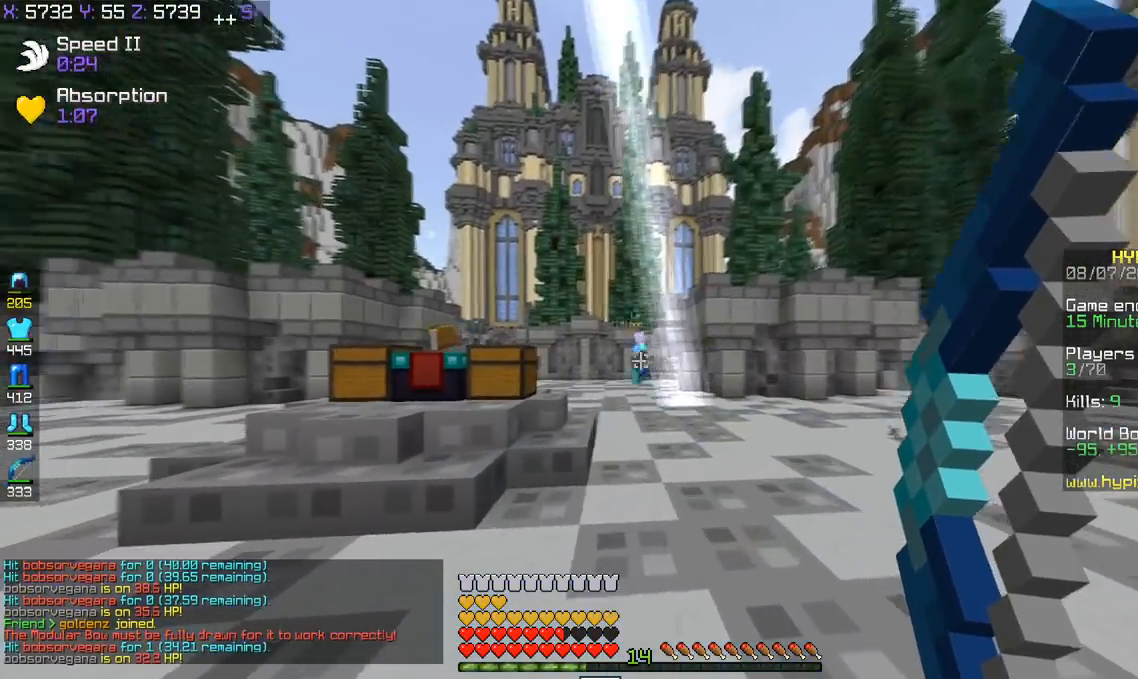
{"keys": ["d", "w"], "events": [[117, "space", "down"], [384, "space", "up"]]}
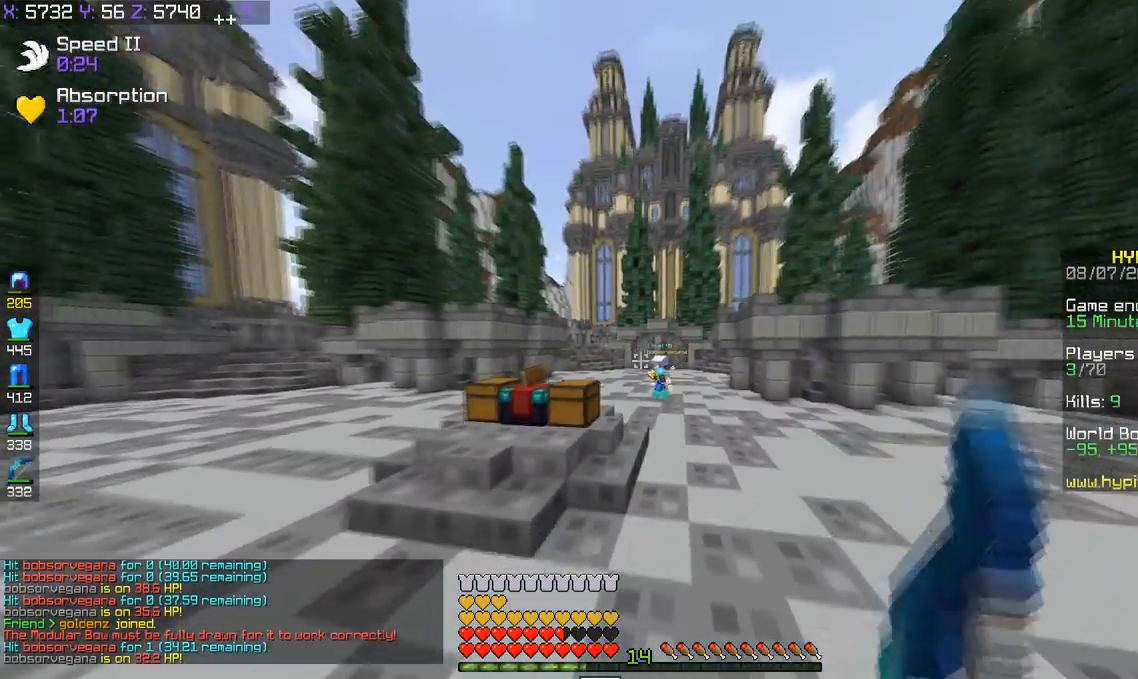
{"keys": ["d", "w"], "events": []}
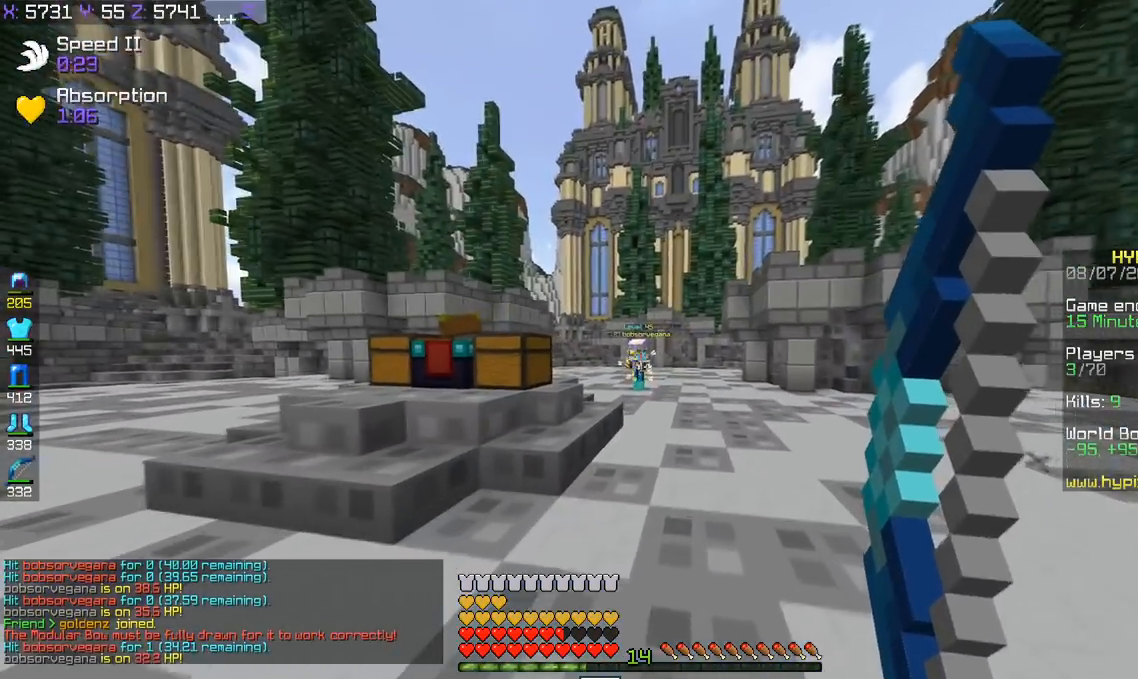
{"keys": ["d", "w"], "events": []}
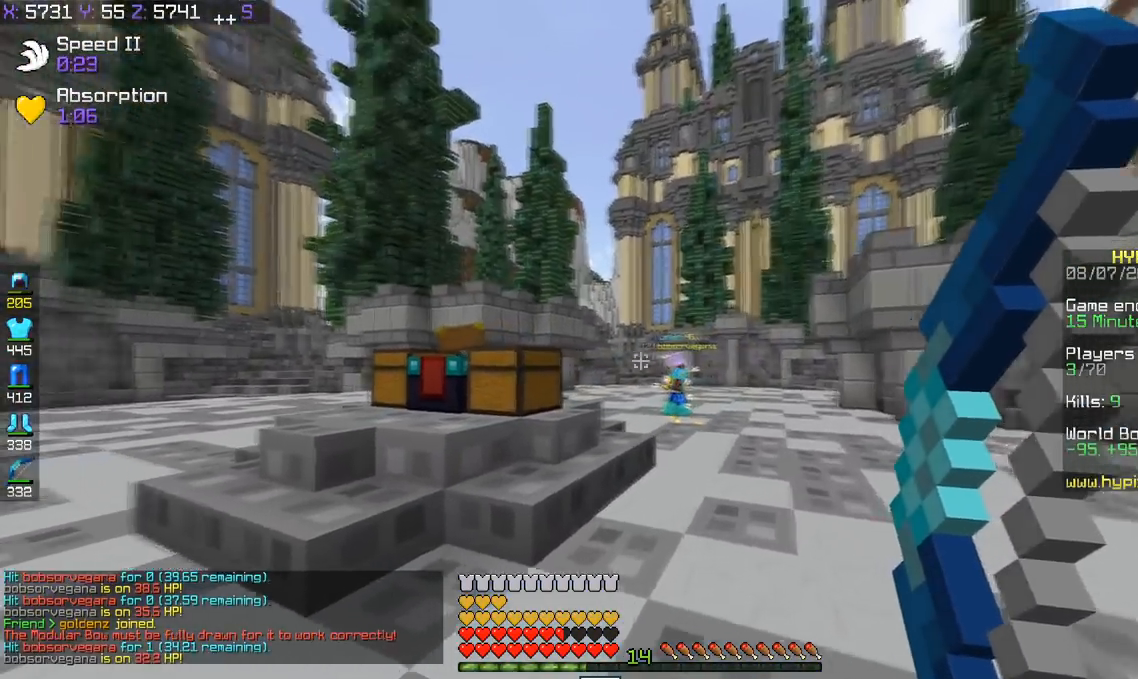
{"keys": ["d", "w"], "events": [[283, "space", "down"], [483, "space", "up"]]}
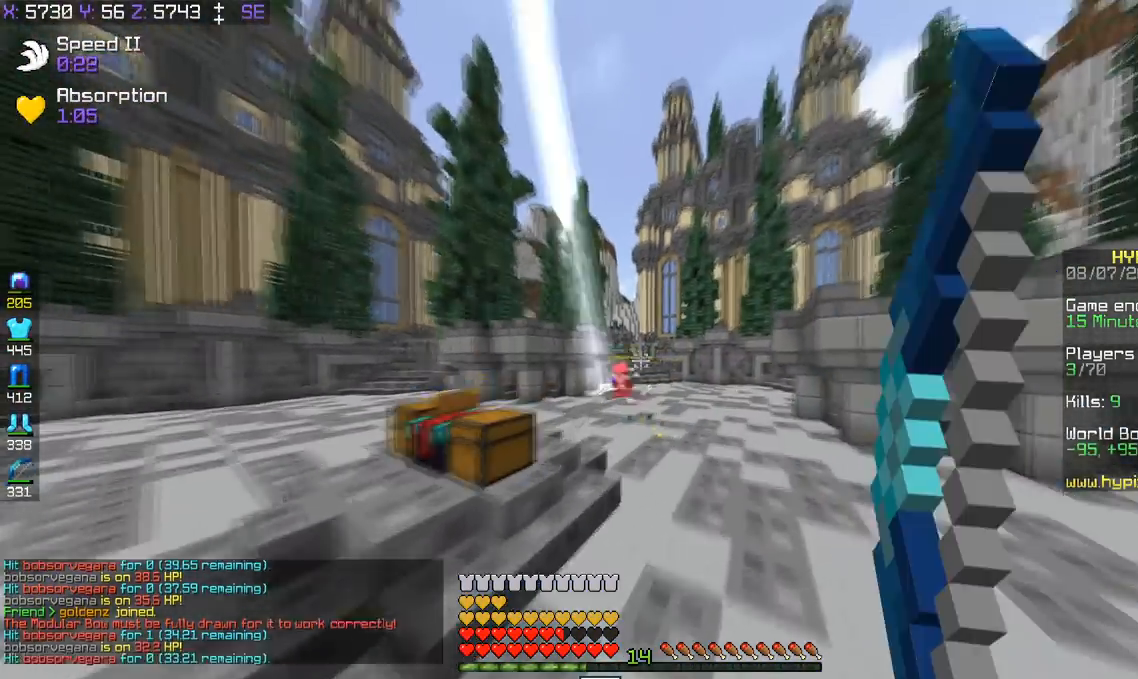
{"keys": ["d", "w"], "events": []}